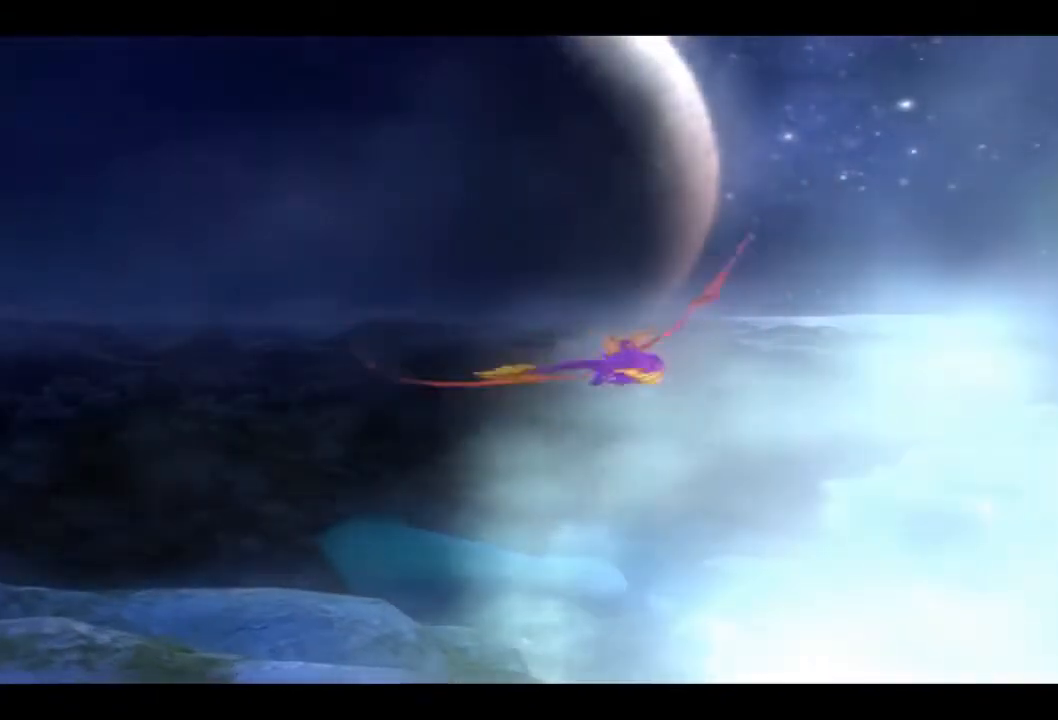
Gameplay with a controller (PlayStation layout); each line is a JSON object with the inputs held at the frame after it. "events" lists button and stick changes between this image and that frame as [ms after this image, input, new state], when the widget could be followed in between.
{"buttons": [], "left_stick": "up-left", "right_stick": "center", "events": [[233, "CROSS", "down"], [433, "CROSS", "up"]]}
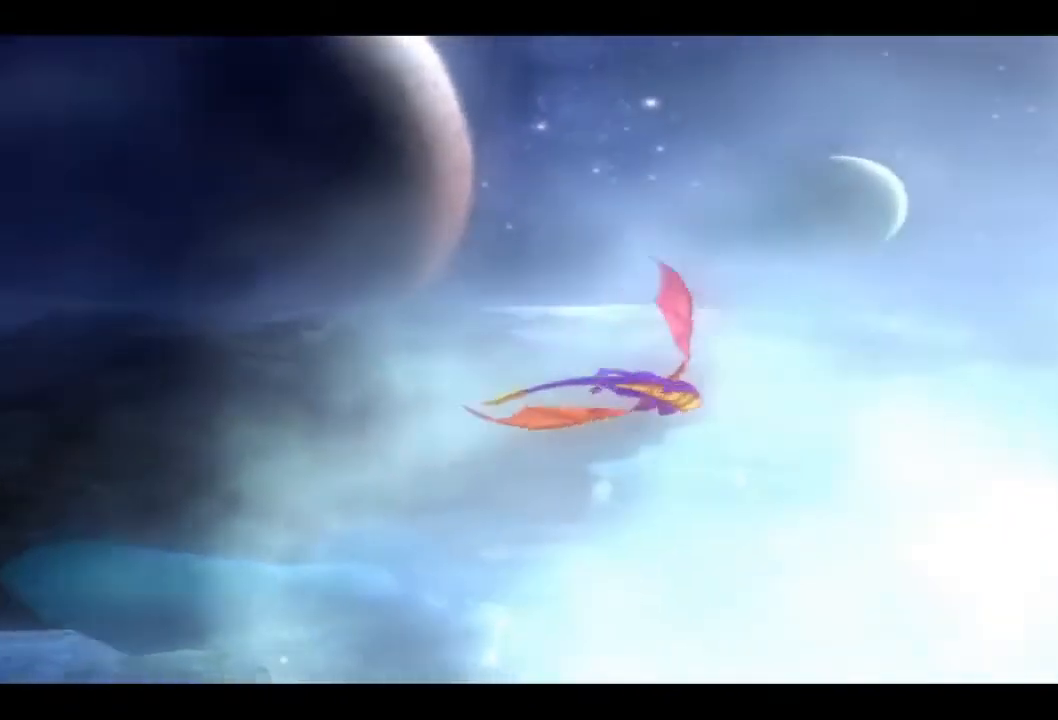
{"buttons": [], "left_stick": "center", "right_stick": "center", "events": [[167, "left_stick", "center"]]}
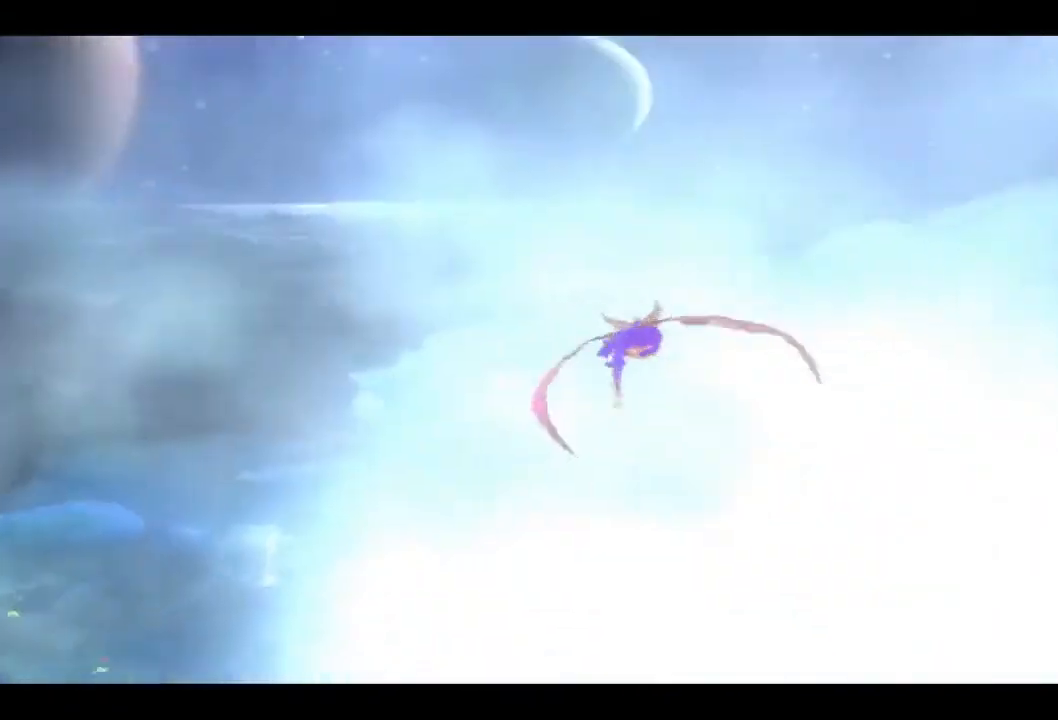
{"buttons": [], "left_stick": "center", "right_stick": "center", "events": []}
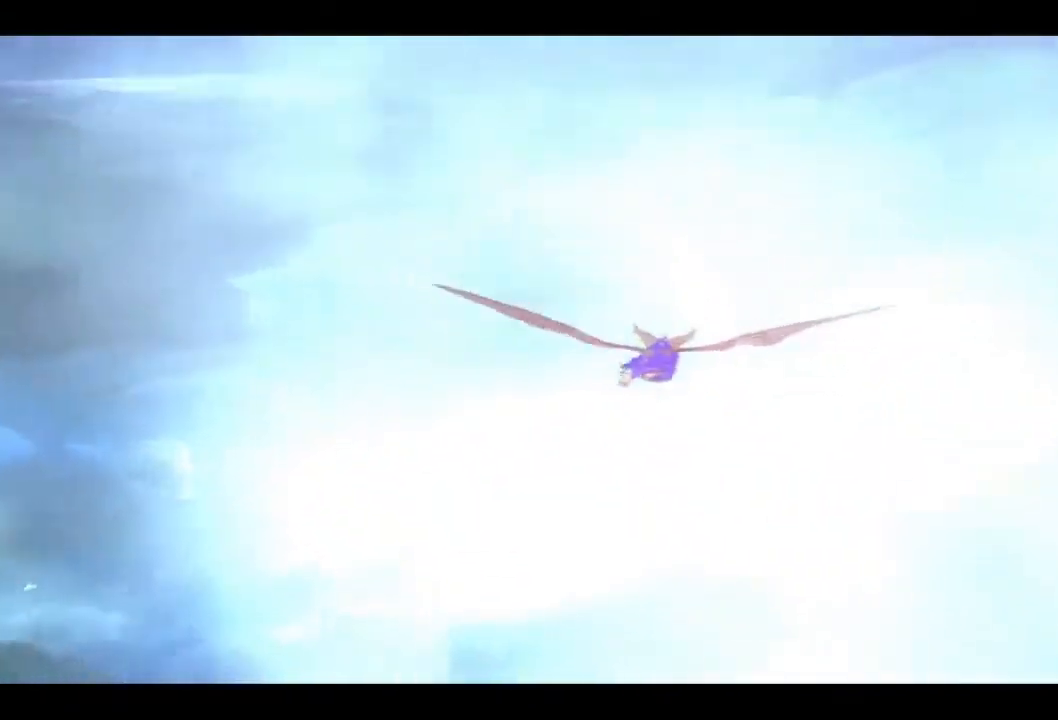
{"buttons": [], "left_stick": "center", "right_stick": "center", "events": [[233, "CROSS", "down"], [400, "CROSS", "up"]]}
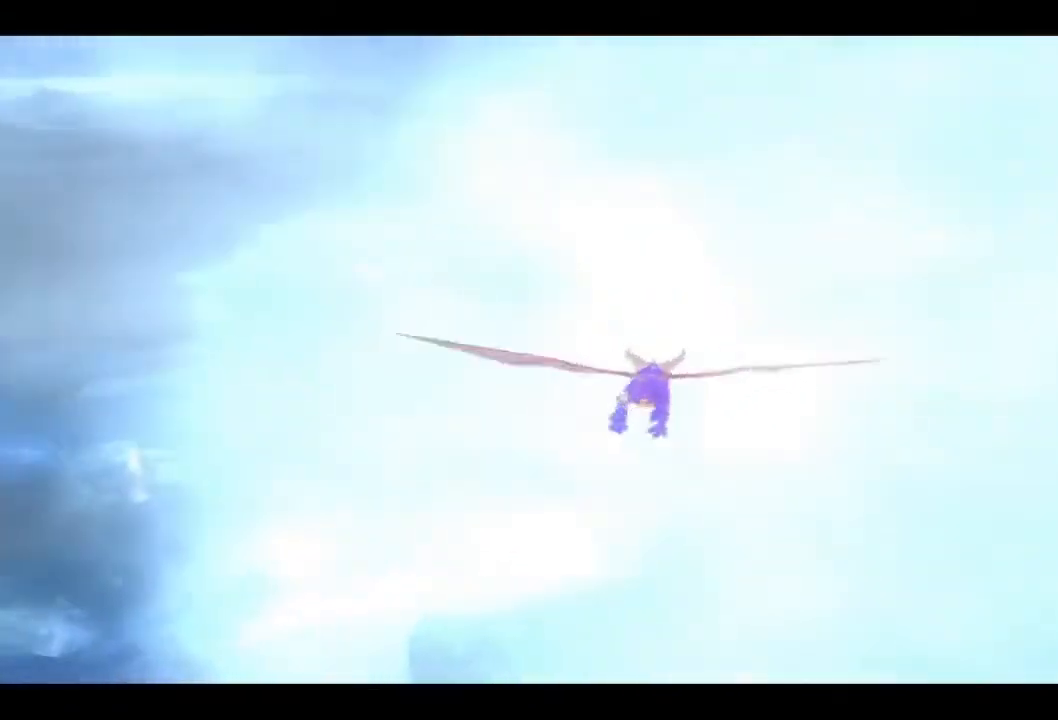
{"buttons": [], "left_stick": "up-left", "right_stick": "center", "events": [[433, "left_stick", "up-left"]]}
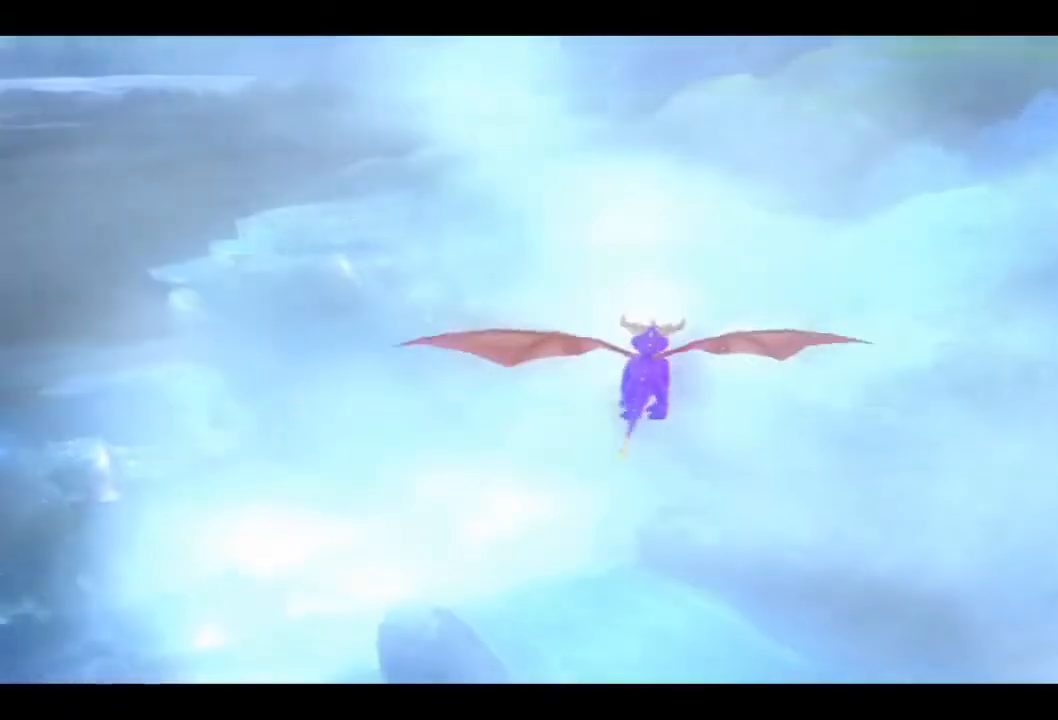
{"buttons": [], "left_stick": "up-left", "right_stick": "center", "events": []}
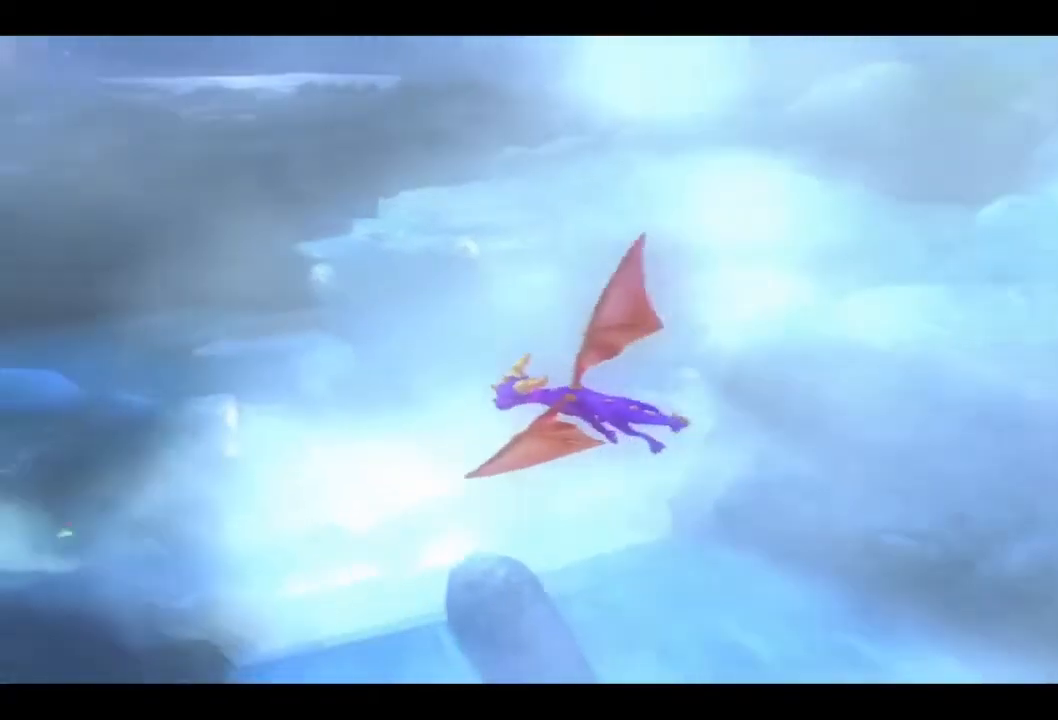
{"buttons": ["CROSS"], "left_stick": "up-left", "right_stick": "center", "events": [[433, "CROSS", "down"]]}
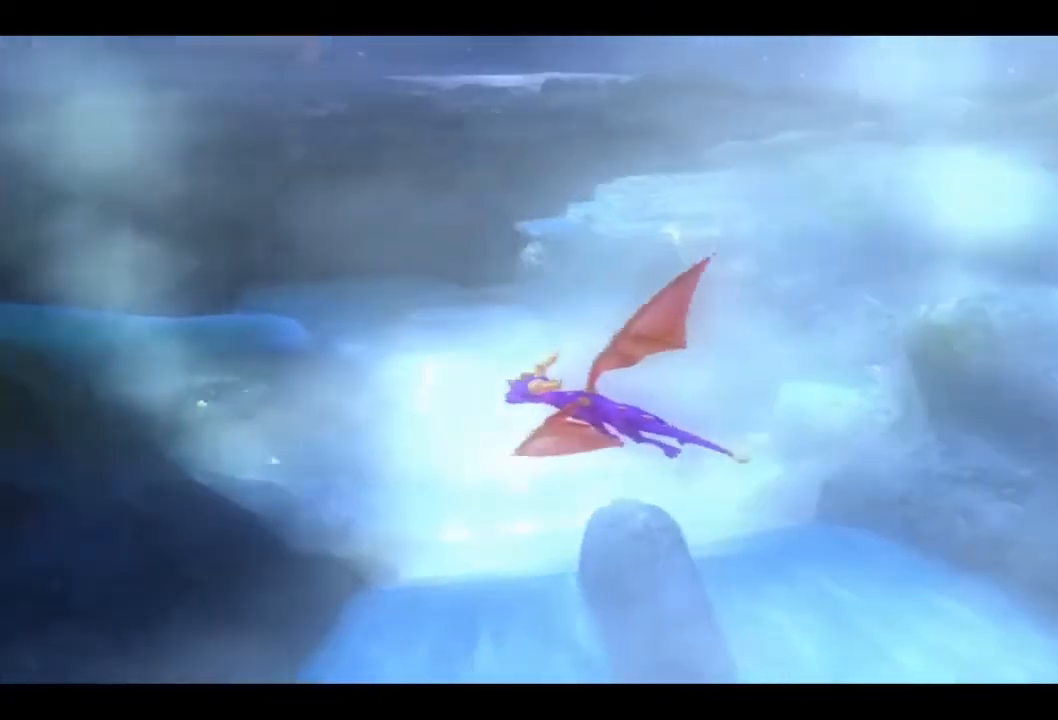
{"buttons": [], "left_stick": "center", "right_stick": "center", "events": [[167, "CROSS", "up"], [167, "left_stick", "center"]]}
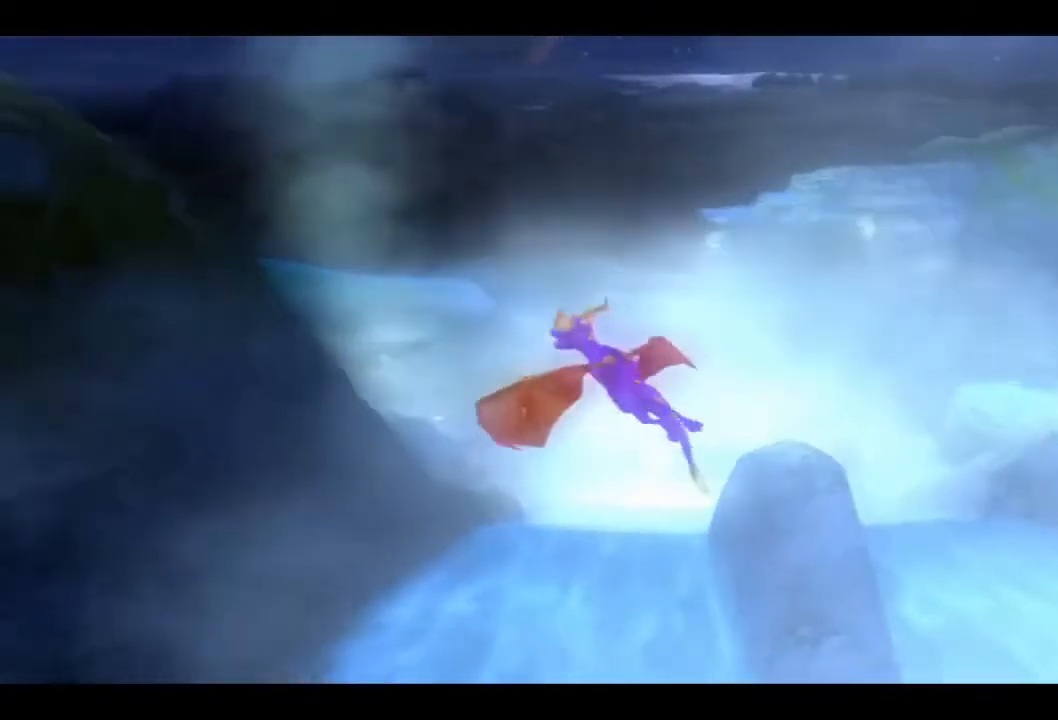
{"buttons": [], "left_stick": "center", "right_stick": "center", "events": [[267, "CROSS", "down"], [467, "CROSS", "up"]]}
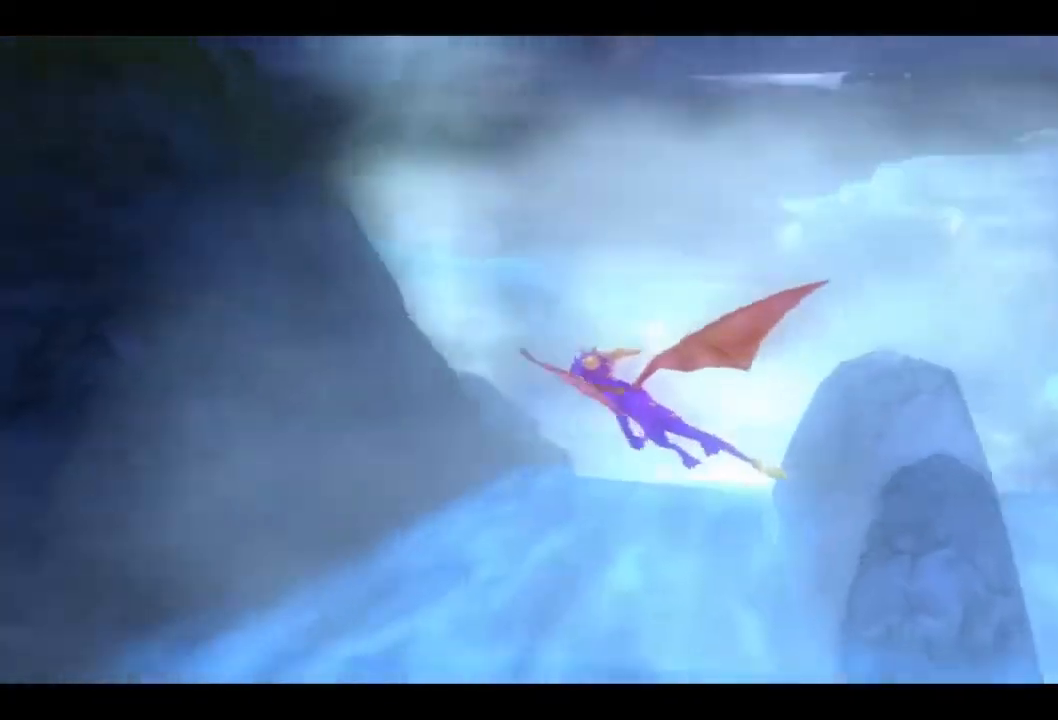
{"buttons": ["CROSS"], "left_stick": "up", "right_stick": "center", "events": [[67, "CROSS", "down"], [133, "left_stick", "up"], [200, "CROSS", "up"], [300, "CROSS", "down"], [433, "CROSS", "up"], [500, "CROSS", "down"]]}
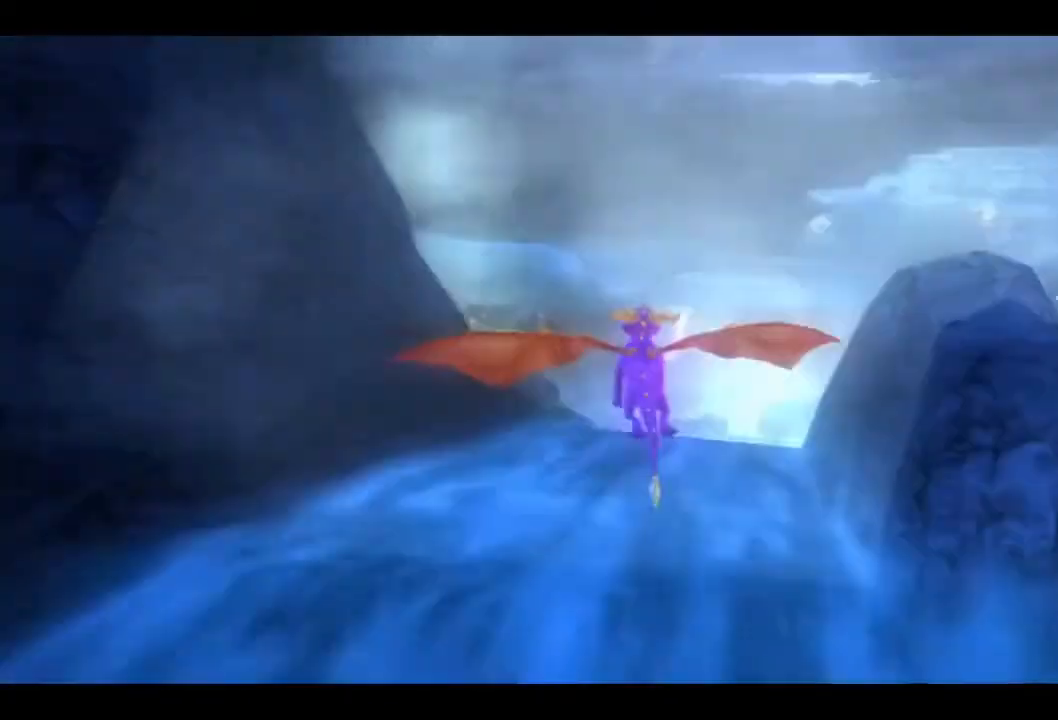
{"buttons": ["CROSS"], "left_stick": "up", "right_stick": "center", "events": [[167, "CROSS", "up"], [233, "CROSS", "down"], [367, "CROSS", "up"], [433, "CROSS", "down"]]}
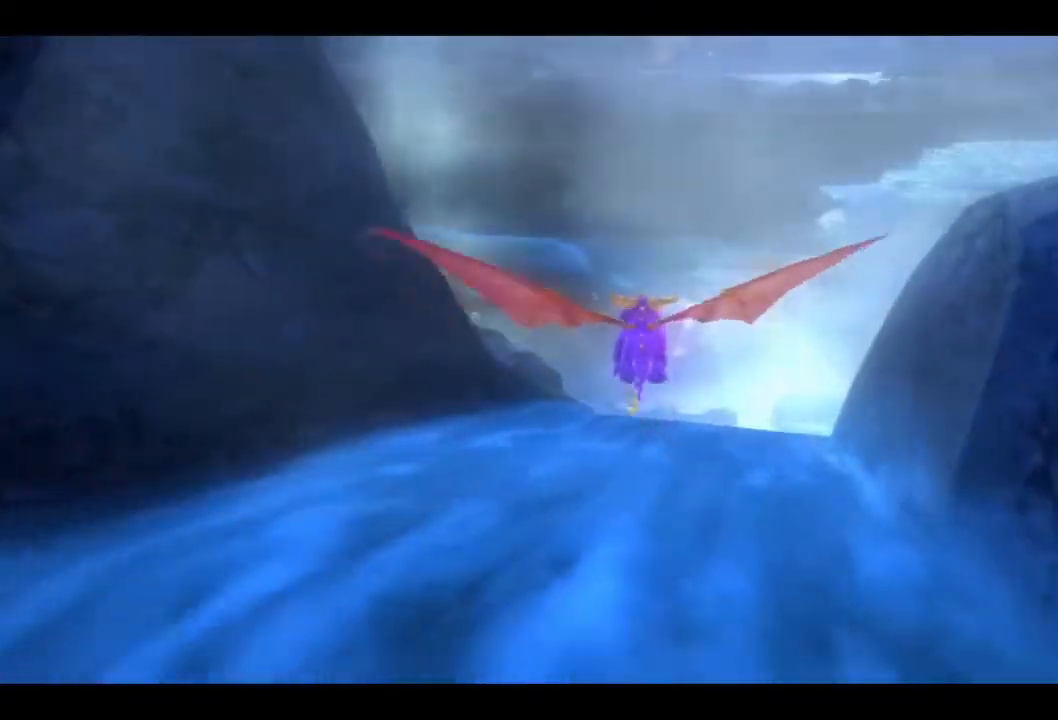
{"buttons": [], "left_stick": "up", "right_stick": "center", "events": [[67, "CROSS", "up"], [133, "CROSS", "down"], [267, "CROSS", "up"], [367, "CROSS", "down"], [500, "CROSS", "up"]]}
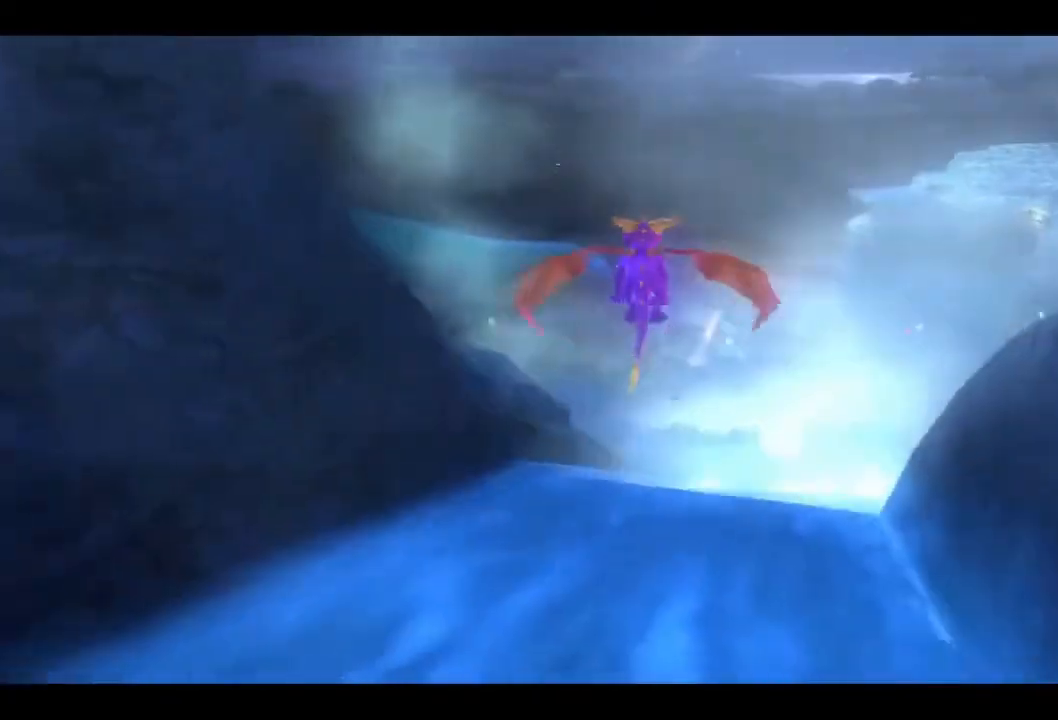
{"buttons": [], "left_stick": "up", "right_stick": "center", "events": []}
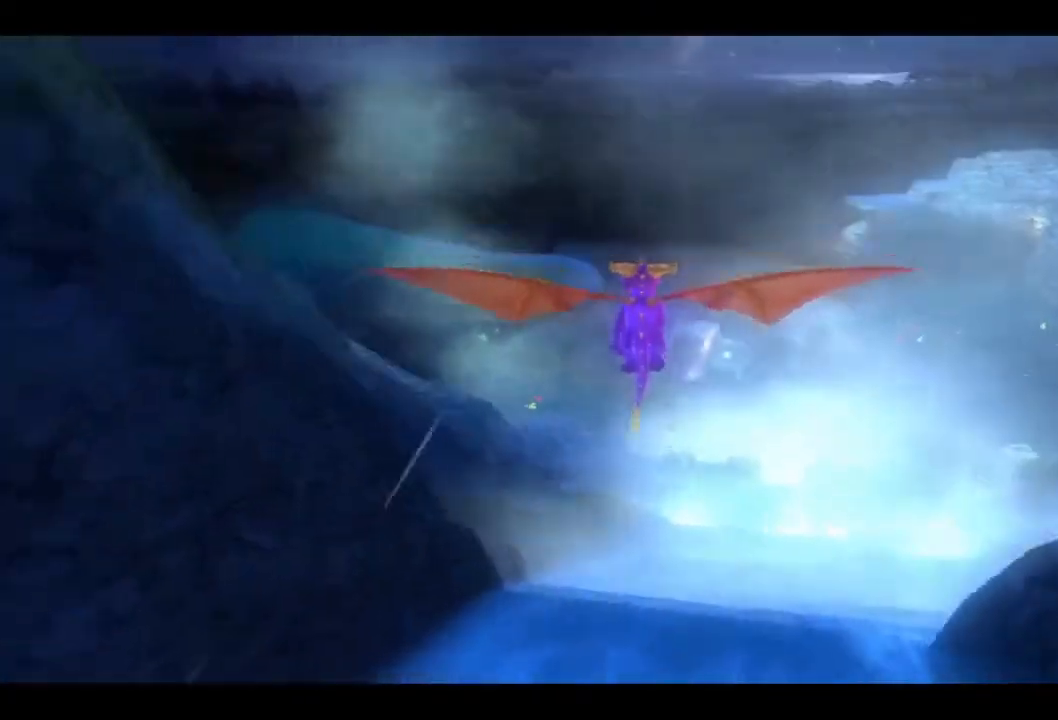
{"buttons": ["CROSS"], "left_stick": "up", "right_stick": "center", "events": [[433, "CROSS", "down"]]}
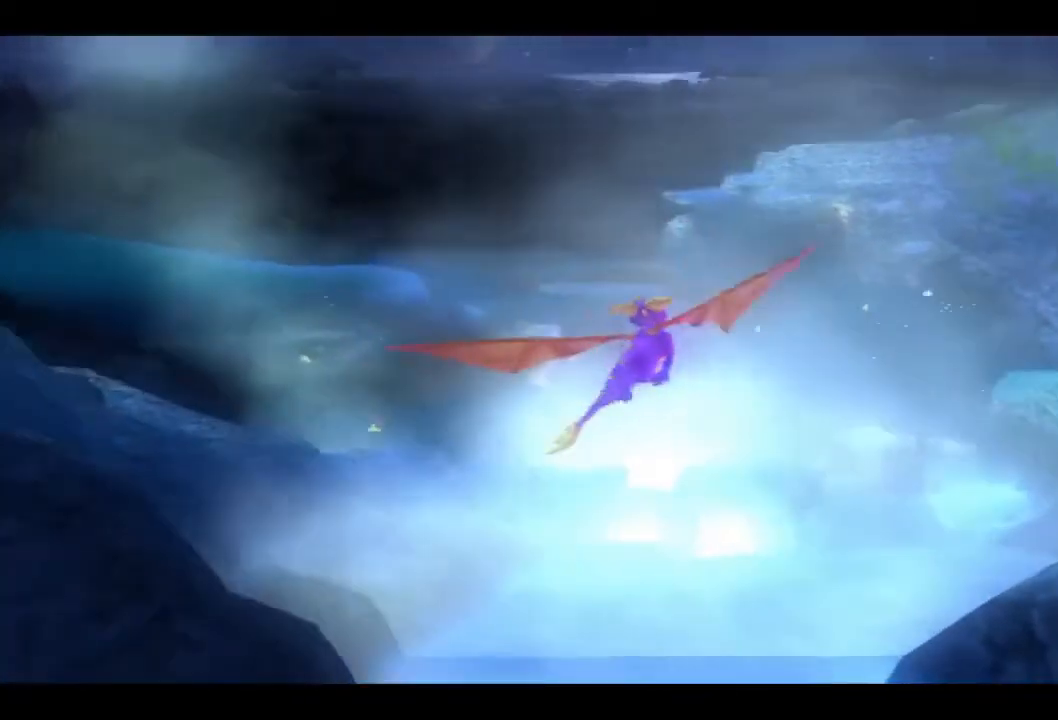
{"buttons": [], "left_stick": "up-left", "right_stick": "center", "events": [[133, "CROSS", "up"], [333, "left_stick", "up-left"]]}
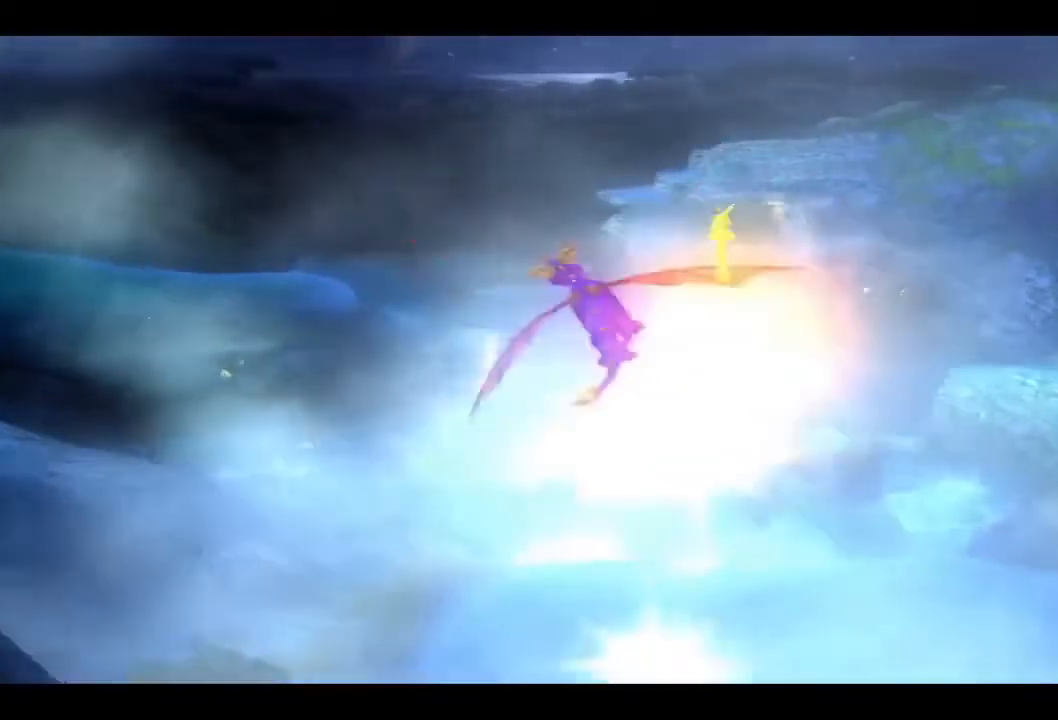
{"buttons": [], "left_stick": "up-left", "right_stick": "center", "events": [[100, "CROSS", "down"], [333, "CROSS", "up"]]}
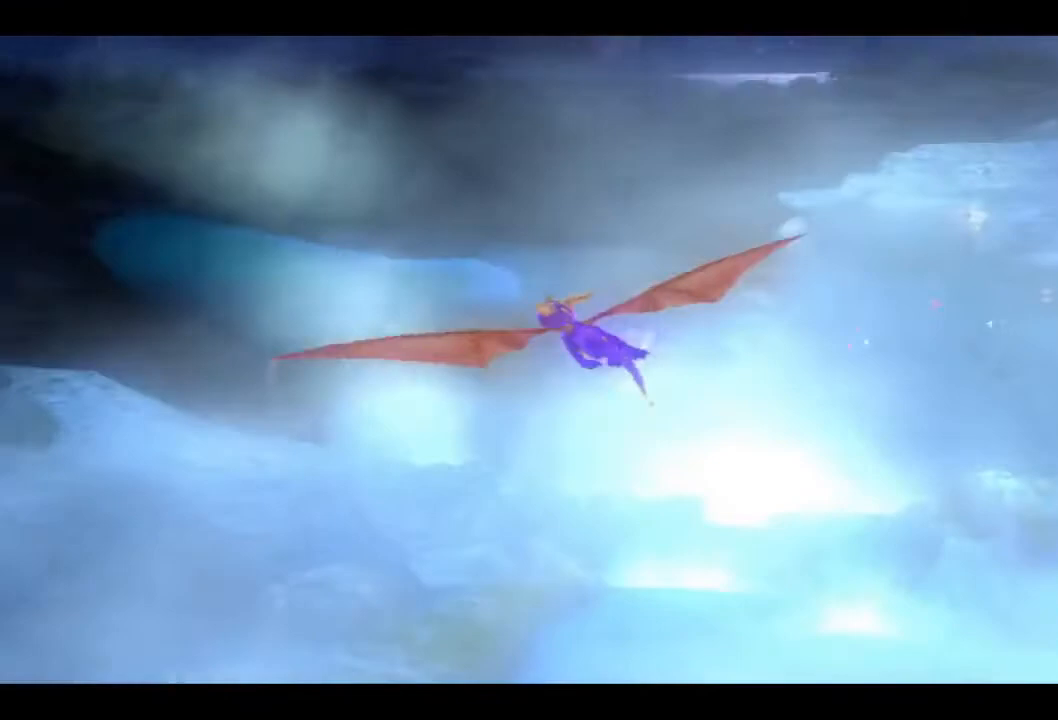
{"buttons": [], "left_stick": "up-left", "right_stick": "center", "events": [[267, "CROSS", "down"], [467, "CROSS", "up"]]}
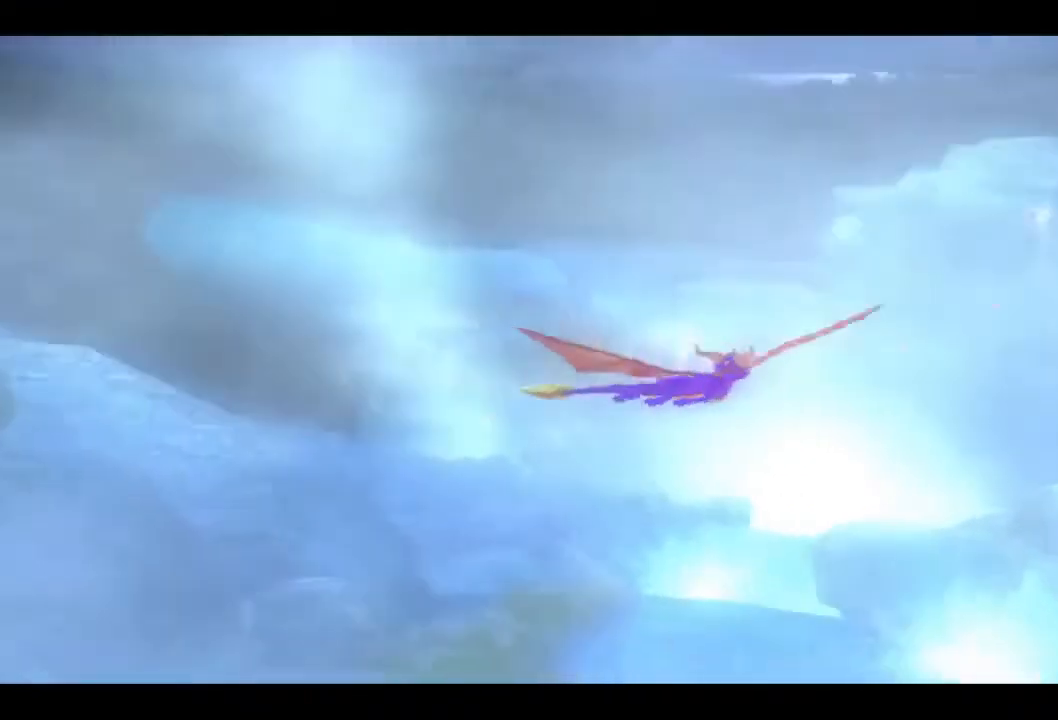
{"buttons": [], "left_stick": "up-left", "right_stick": "center", "events": [[100, "CROSS", "down"], [267, "CROSS", "up"]]}
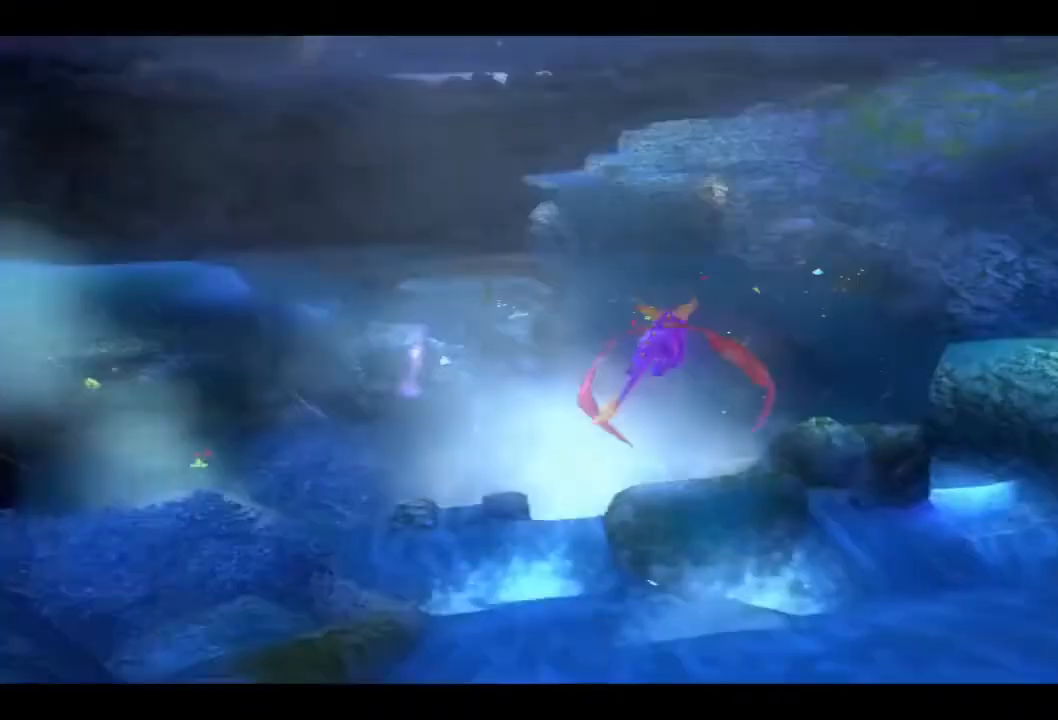
{"buttons": ["CROSS"], "left_stick": "up-left", "right_stick": "center", "events": [[67, "CROSS", "down"], [233, "CROSS", "up"], [500, "CROSS", "down"]]}
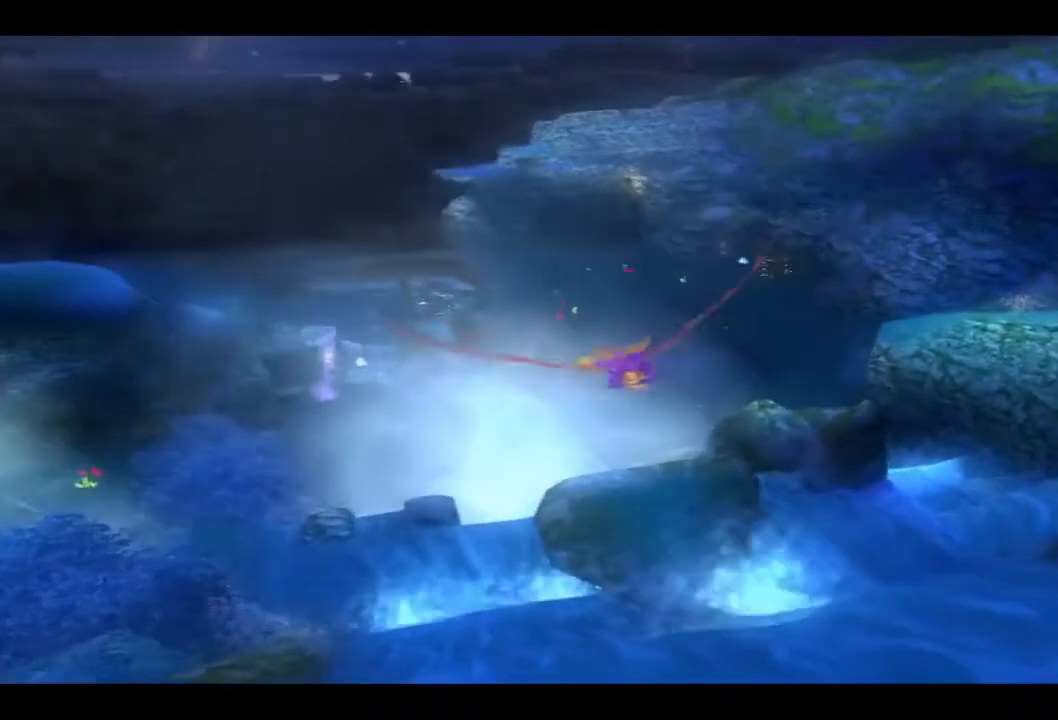
{"buttons": [], "left_stick": "up-left", "right_stick": "center", "events": [[200, "CROSS", "up"], [333, "CROSS", "down"], [500, "CROSS", "up"]]}
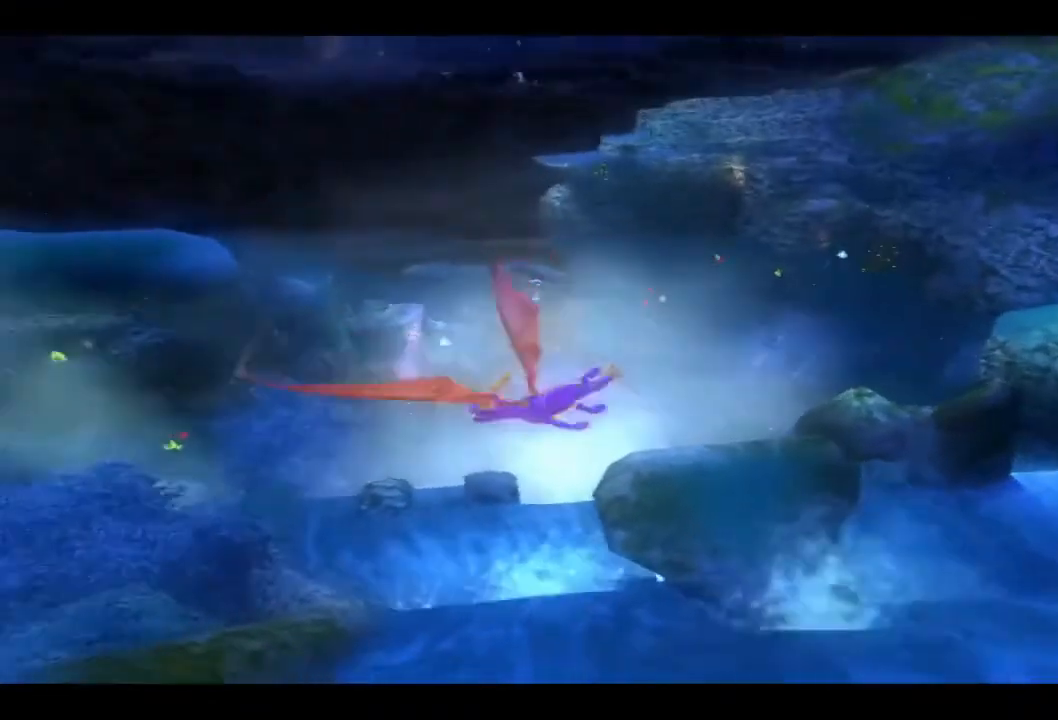
{"buttons": [], "left_stick": "up-left", "right_stick": "center", "events": [[133, "CROSS", "down"], [300, "CROSS", "up"]]}
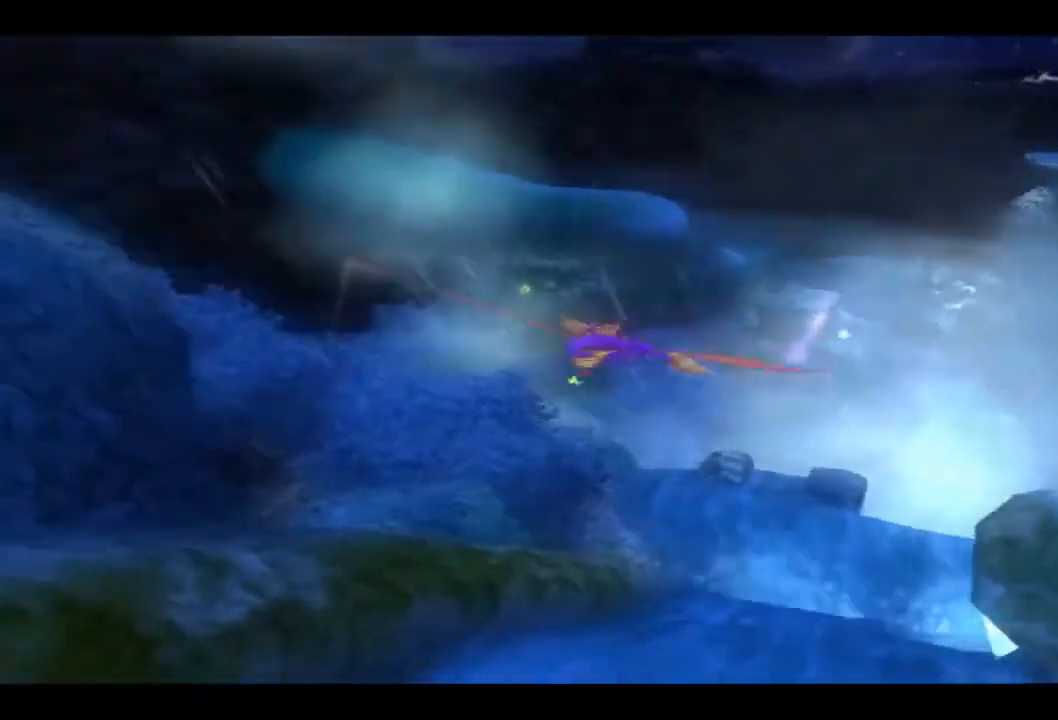
{"buttons": ["CROSS"], "left_stick": "up-left", "right_stick": "center", "events": [[33, "CROSS", "down"], [200, "CROSS", "up"], [367, "CROSS", "down"]]}
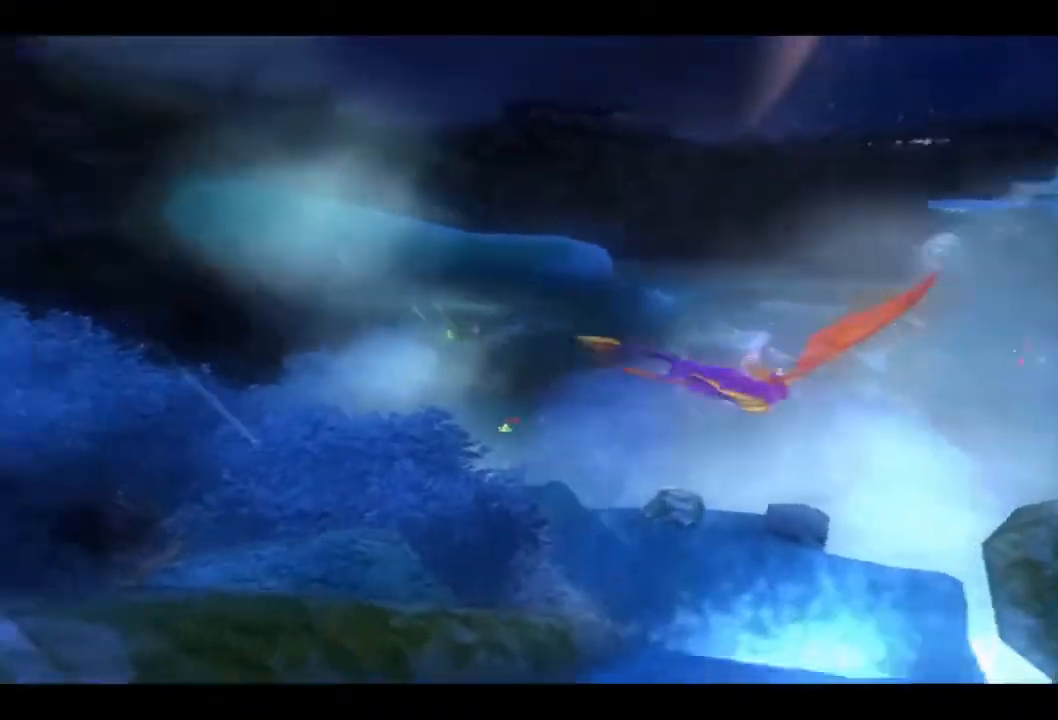
{"buttons": [], "left_stick": "up-left", "right_stick": "center", "events": [[67, "CROSS", "up"], [233, "CROSS", "down"], [367, "CROSS", "up"]]}
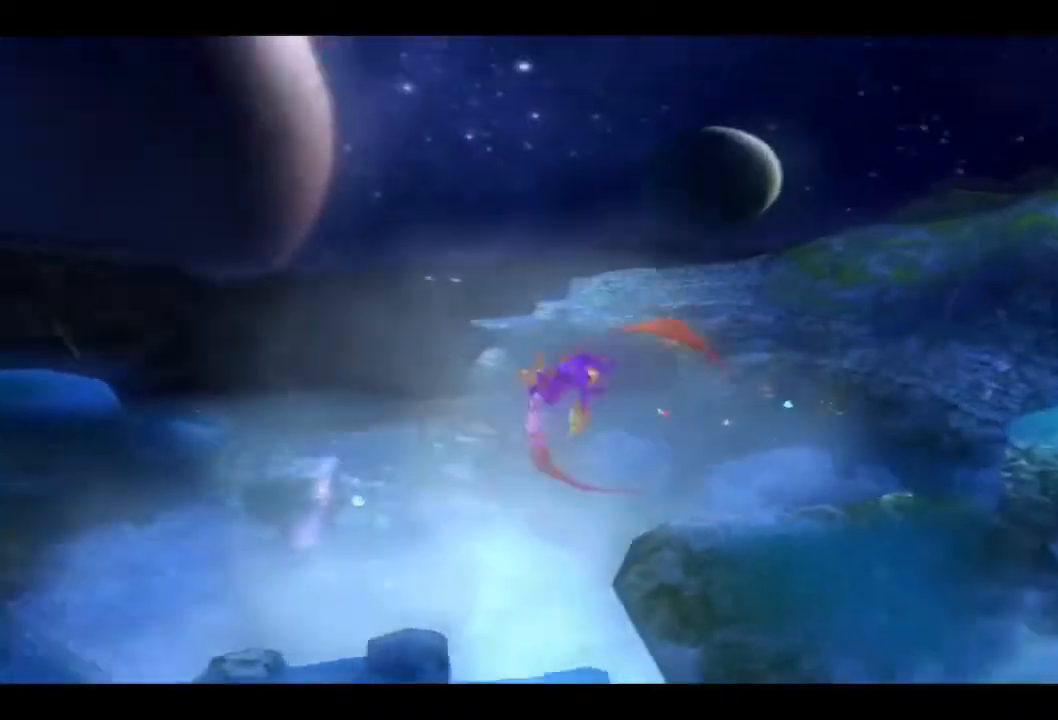
{"buttons": [], "left_stick": "center", "right_stick": "center", "events": [[33, "left_stick", "center"]]}
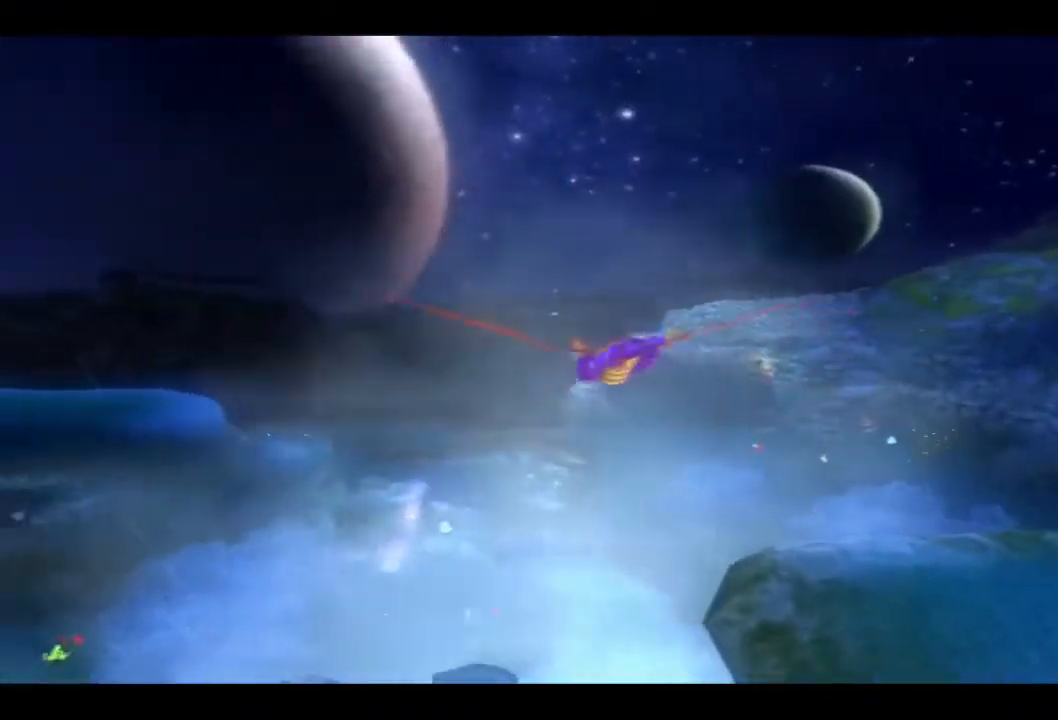
{"buttons": [], "left_stick": "center", "right_stick": "center", "events": []}
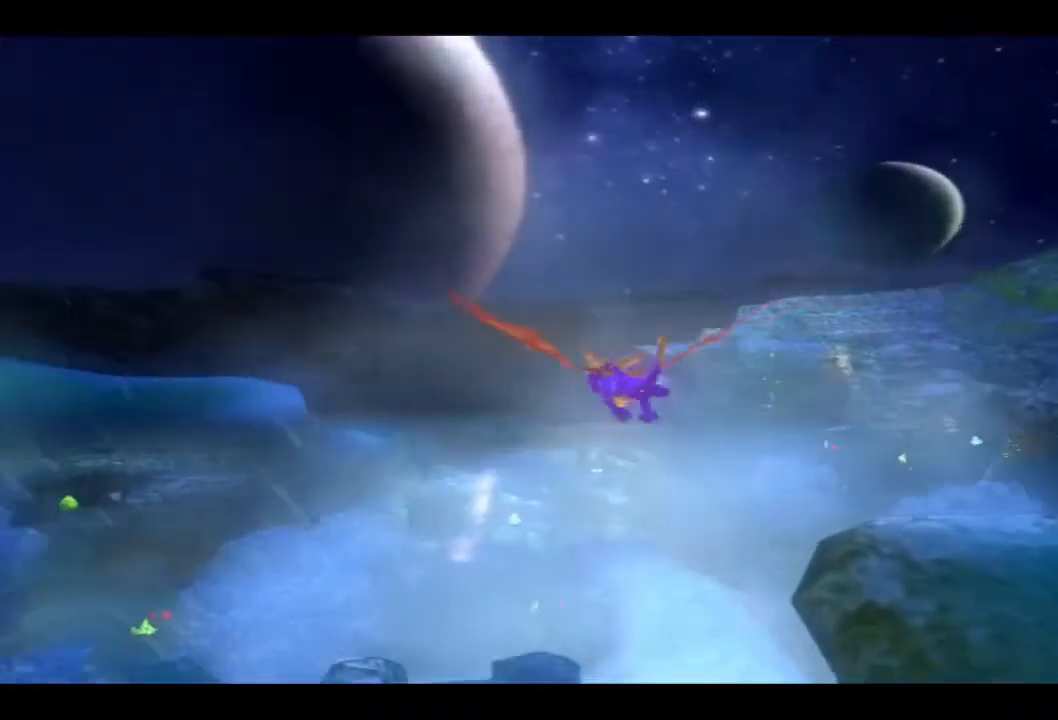
{"buttons": [], "left_stick": "center", "right_stick": "center", "events": [[267, "CROSS", "down"], [467, "CROSS", "up"]]}
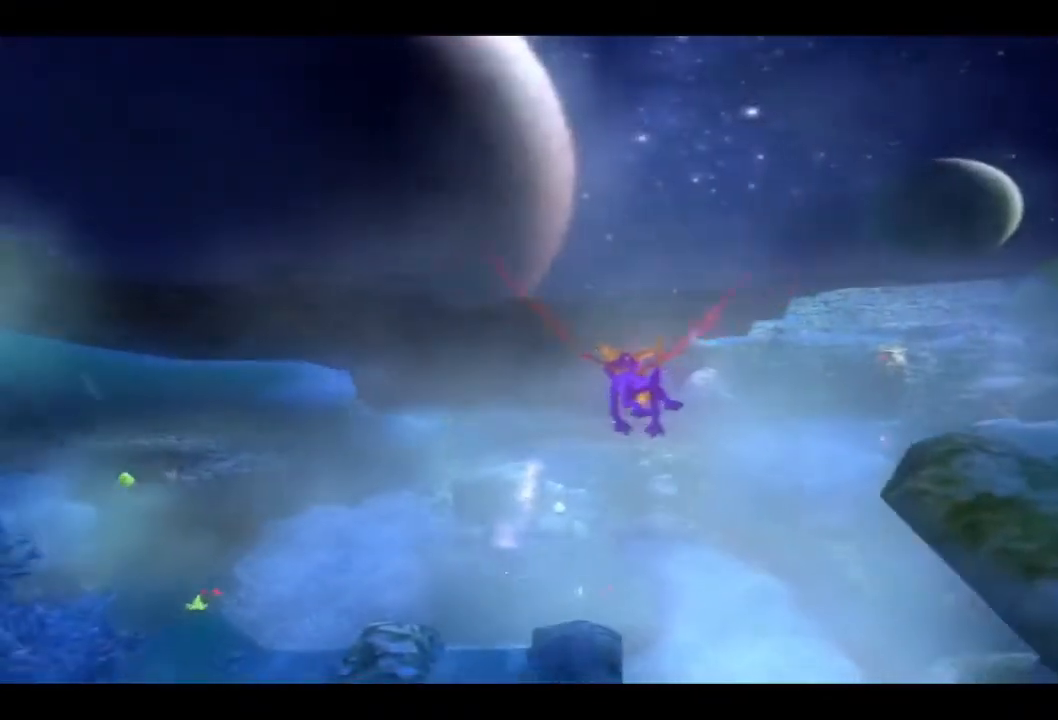
{"buttons": ["CROSS"], "left_stick": "center", "right_stick": "center", "events": [[333, "CROSS", "down"]]}
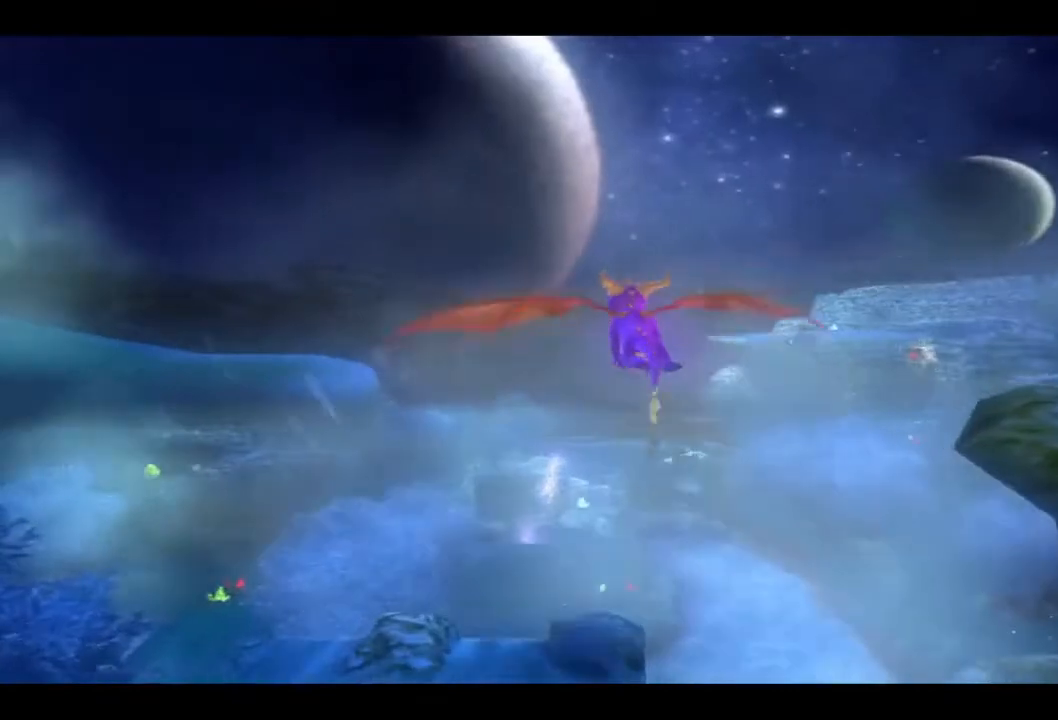
{"buttons": [], "left_stick": "up-right", "right_stick": "center", "events": [[33, "CROSS", "up"], [300, "left_stick", "up-right"]]}
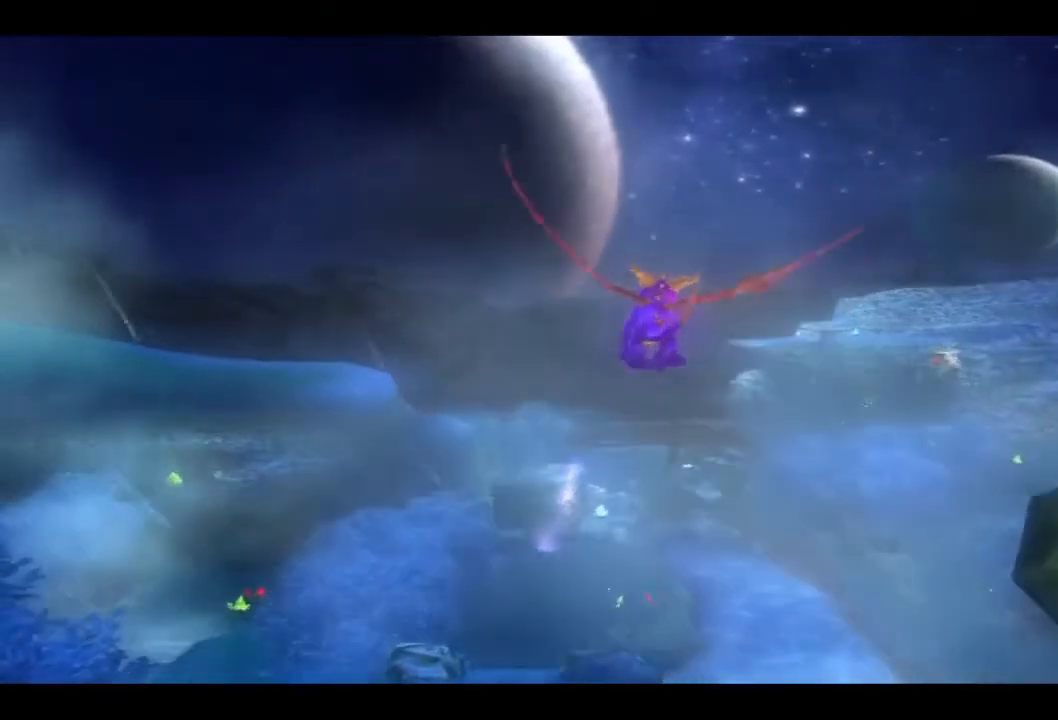
{"buttons": [], "left_stick": "up-right", "right_stick": "center", "events": []}